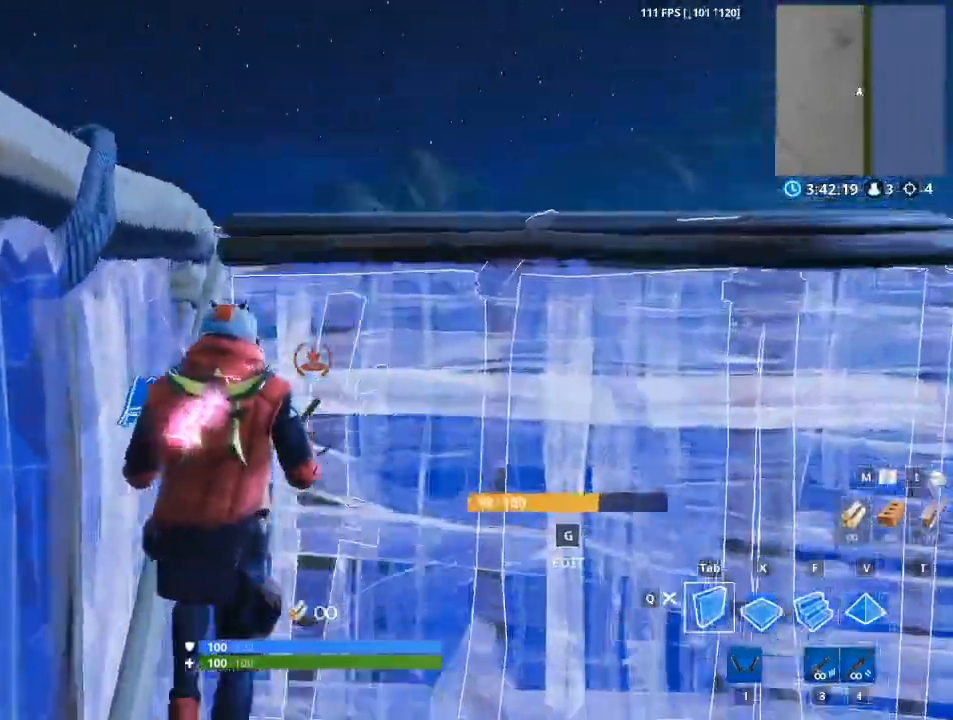
Gameplay with keyboard and mouse; each line is a JSON object with the keys and mouse buttons held at the frame after it. "events" lists presses ("down") and releases ("up") of "1", "2", "3", "4", "5", "a", "alt", "c", "caps_lock", "ctrl", "d", "e", "f", "g", "q", "r", "s", "shift", "space", "t", "tab", "v", "w", "x", "z", "mouse_left", "mouse_wheel" and "mouse_right" between this image and that frame as [ms after this image, input, new state], when the widget could be followed in between. "mouse_left", "mouse_wheel", "mouse_right" = the "left", "wheel", "right" buttons of the "mouse" list. No other keys are recorded. "wheel" means that the mouse wheel is clicked or scrolled. "mouse_move" is the direction in which the mouse moves at that frame (one of eight, or "still"), when it could be read.
{"keys": ["a", "f", "w"], "mouse": ["left"], "mouse_move": "down", "events": [[16, "space", "down"], [66, "mouse_left", "down"], [116, "tab", "up"], [116, "w", "up"], [216, "a", "down"], [250, "space", "up"], [400, "f", "down"], [483, "w", "down"]]}
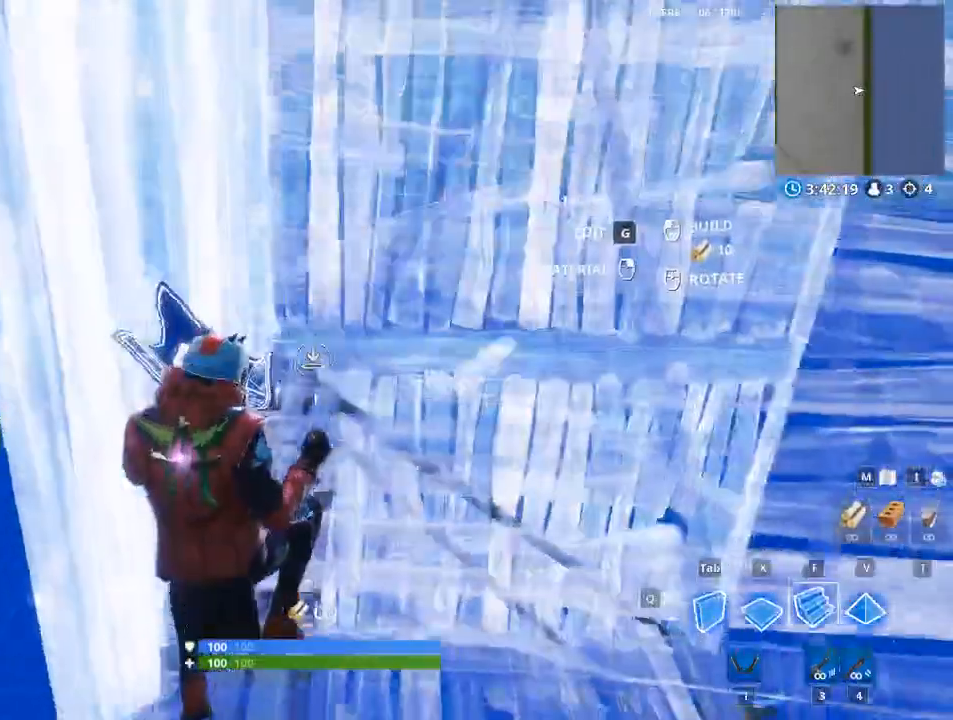
{"keys": ["w"], "mouse": [], "mouse_move": "still", "events": [[133, "f", "up"], [184, "a", "up"], [184, "mouse_left", "up"]]}
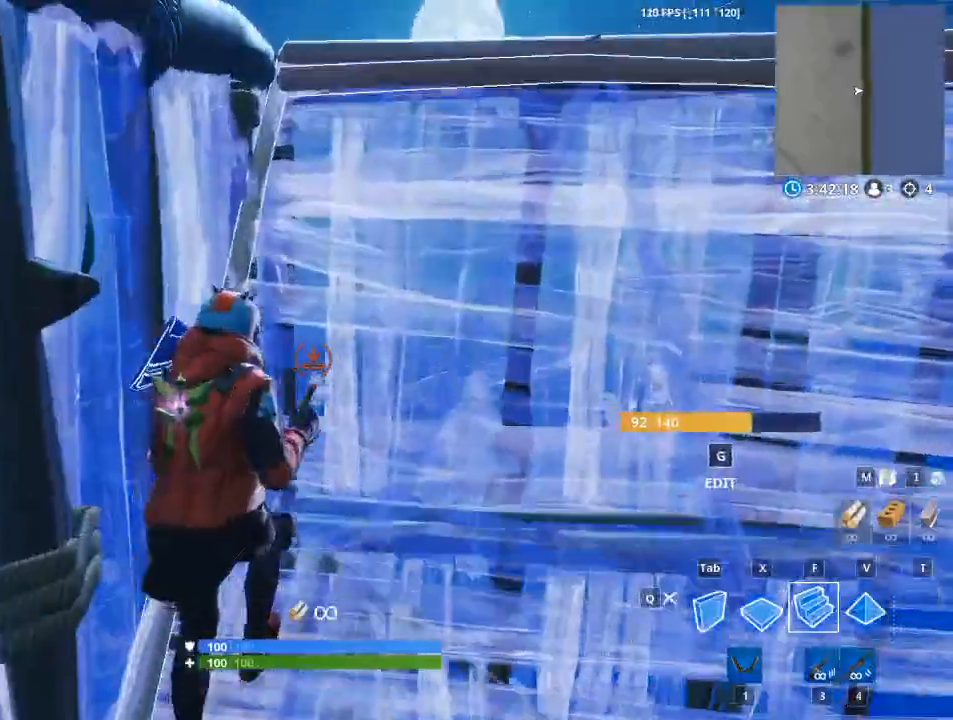
{"keys": ["a"], "mouse": ["left"], "mouse_move": "up", "events": [[150, "tab", "down"], [200, "space", "down"], [233, "mouse_left", "down"], [333, "tab", "up"], [383, "w", "up"], [433, "a", "down"], [467, "space", "up"]]}
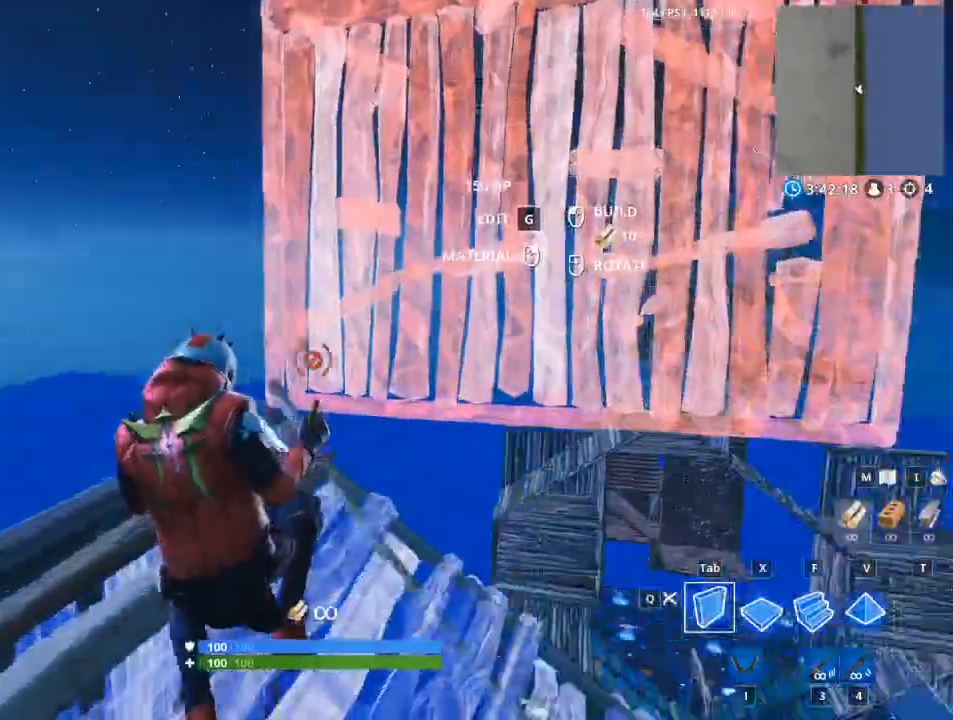
{"keys": ["w"], "mouse": [], "events": [[67, "f", "down"], [167, "w", "down"], [200, "a", "up"], [350, "f", "up"], [400, "mouse_left", "up"]]}
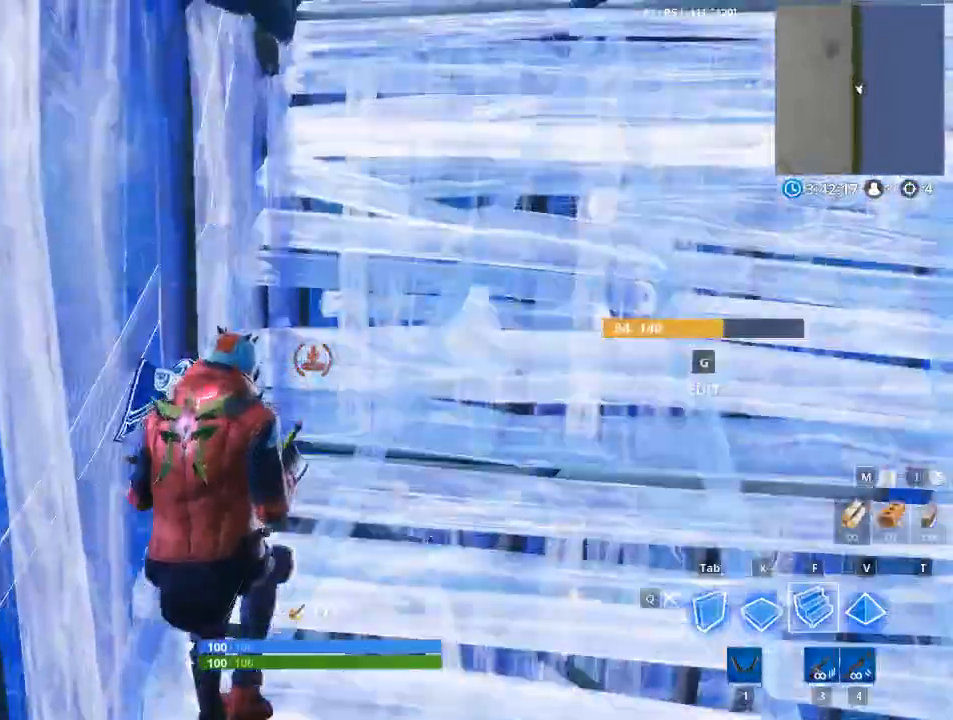
{"keys": ["w", "x"], "mouse": [], "mouse_move": "up", "events": [[500, "x", "down"]]}
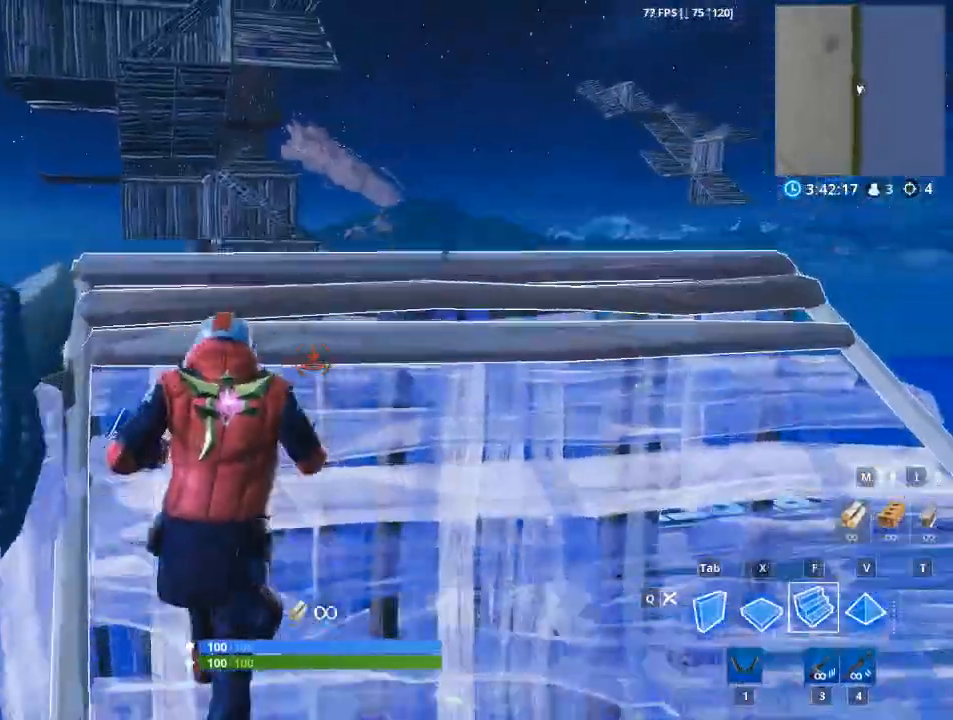
{"keys": ["tab", "w"], "mouse": ["left"], "mouse_move": "left", "events": [[150, "x", "up"], [200, "mouse_left", "down"], [284, "f", "down"], [384, "tab", "down"], [467, "f", "up"]]}
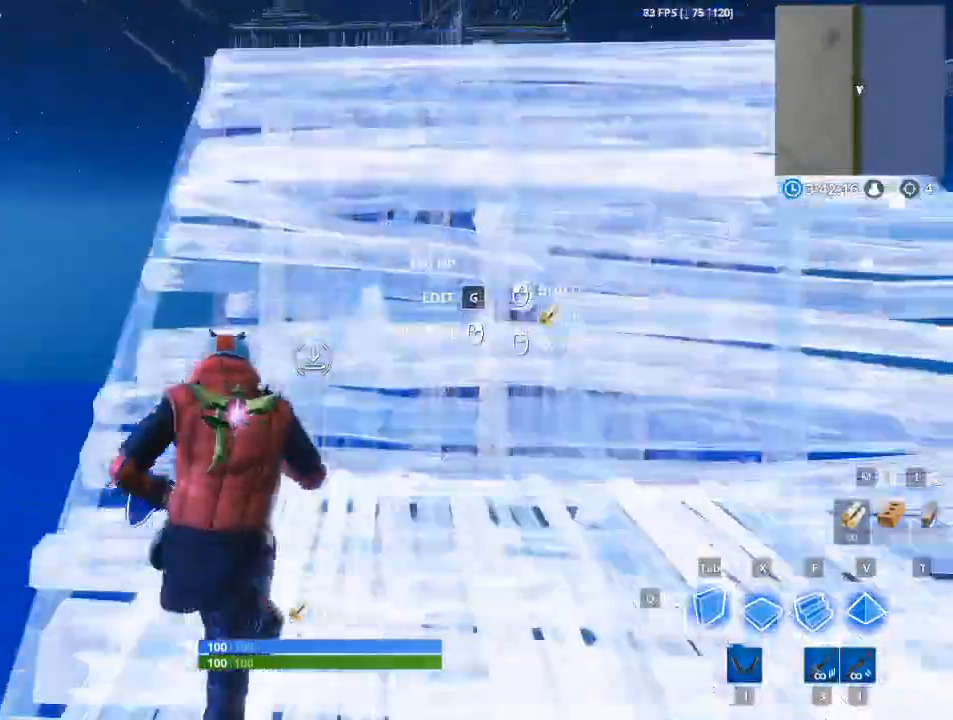
{"keys": ["d"], "mouse": [], "mouse_move": "up", "events": [[166, "tab", "up"], [300, "mouse_left", "up"], [300, "w", "up"], [483, "d", "down"]]}
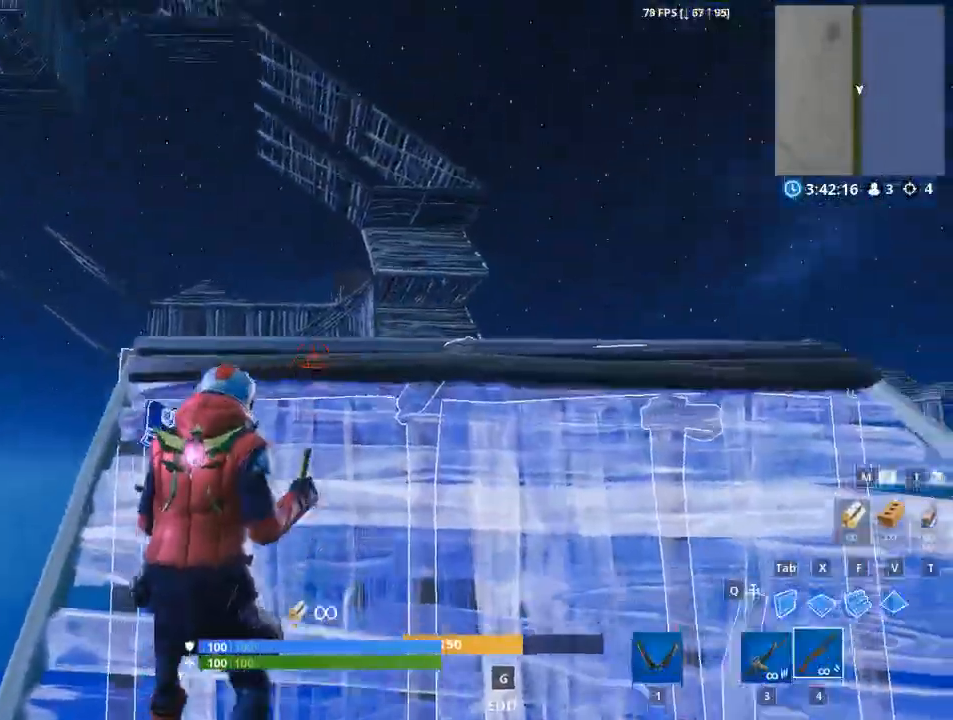
{"keys": ["d"], "mouse": [], "mouse_move": "left", "events": [[134, "2", "down"], [267, "2", "up"]]}
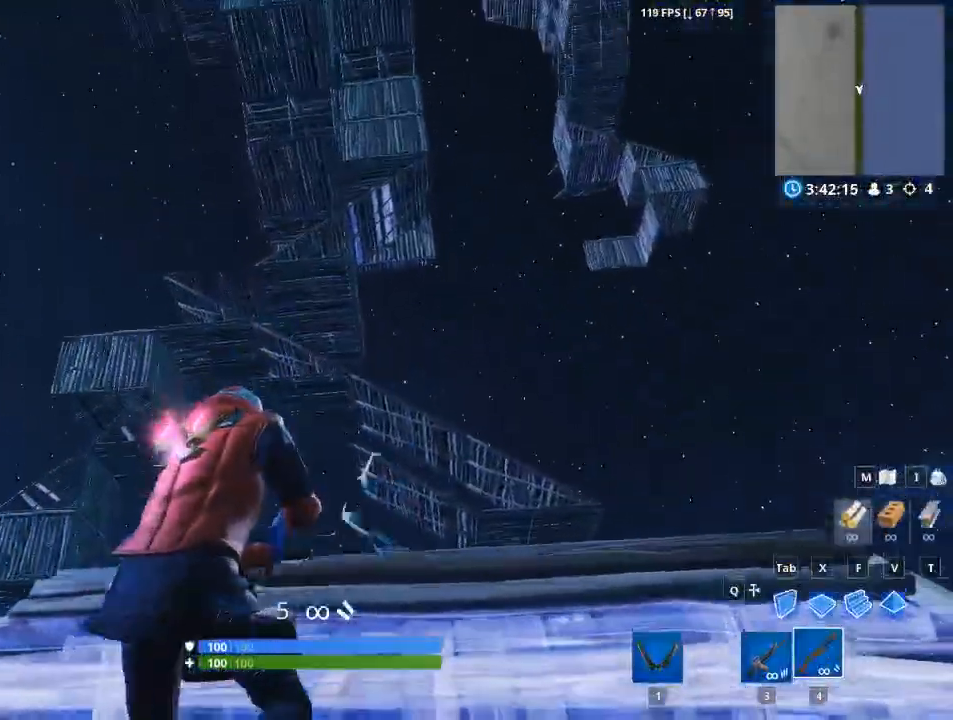
{"keys": [], "mouse": [], "mouse_move": "left", "events": [[467, "d", "up"]]}
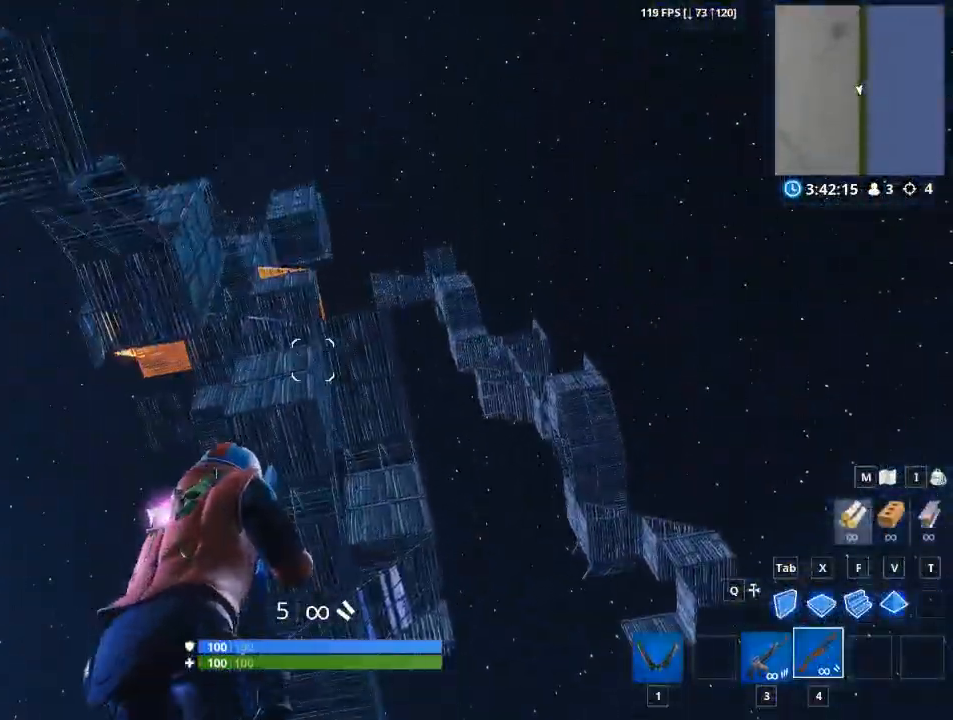
{"keys": [], "mouse": [], "mouse_move": "down", "events": []}
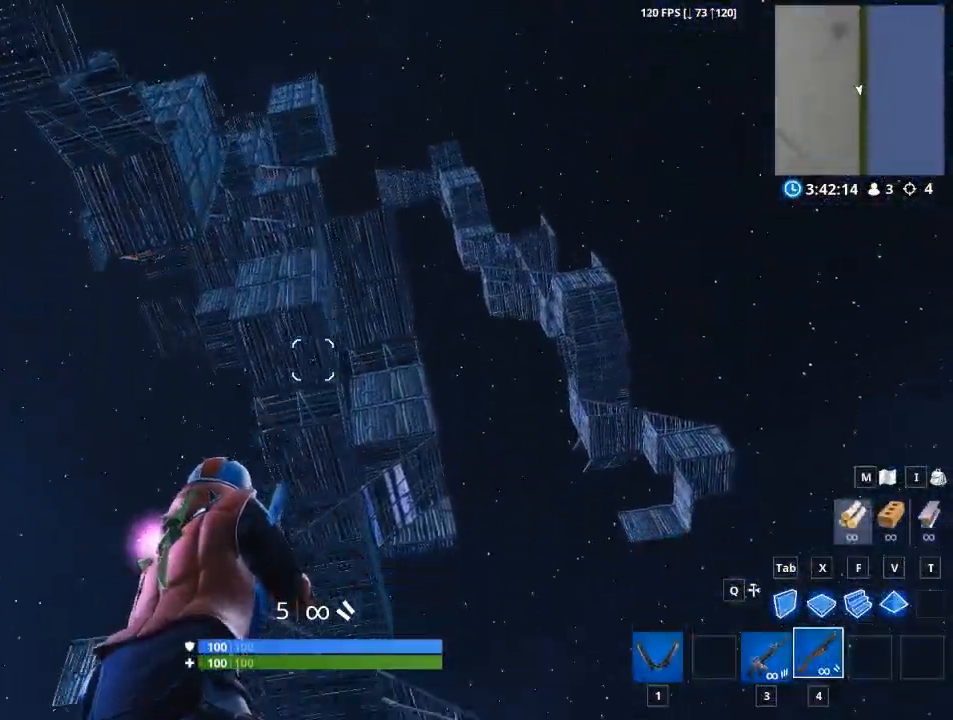
{"keys": [], "mouse": [], "mouse_move": "still", "events": []}
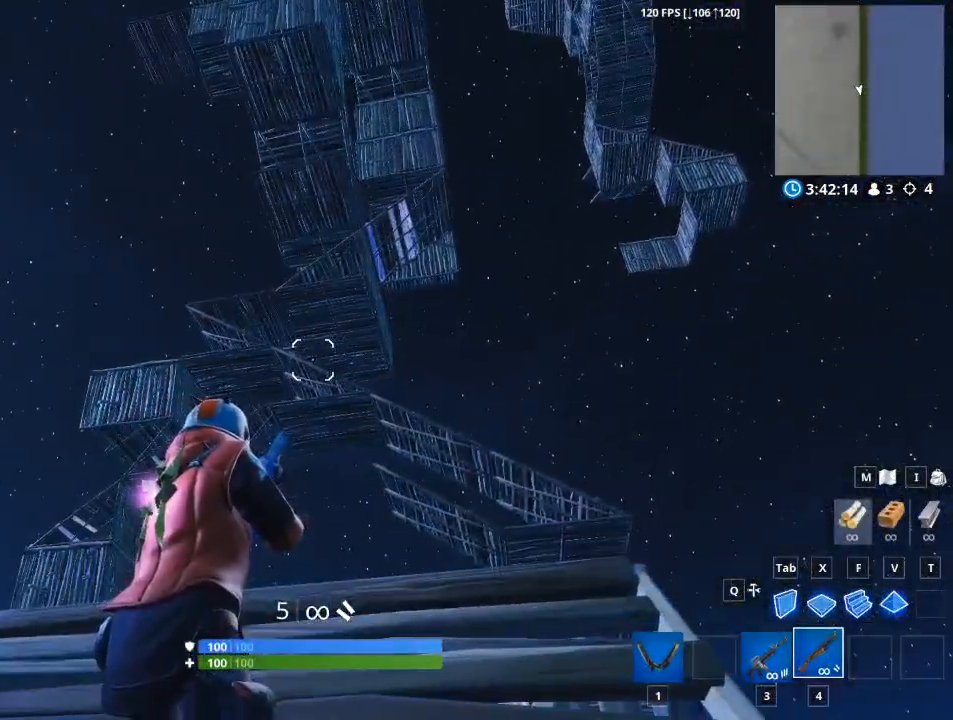
{"keys": [], "mouse": [], "mouse_move": "up", "events": []}
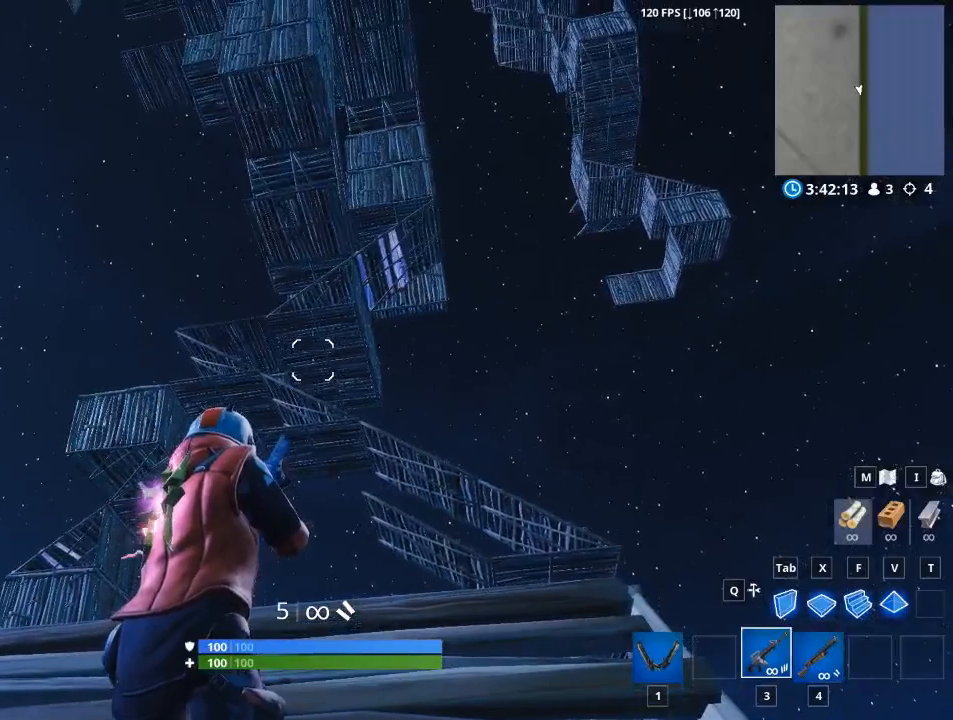
{"keys": [], "mouse": [], "mouse_move": "up-left", "events": []}
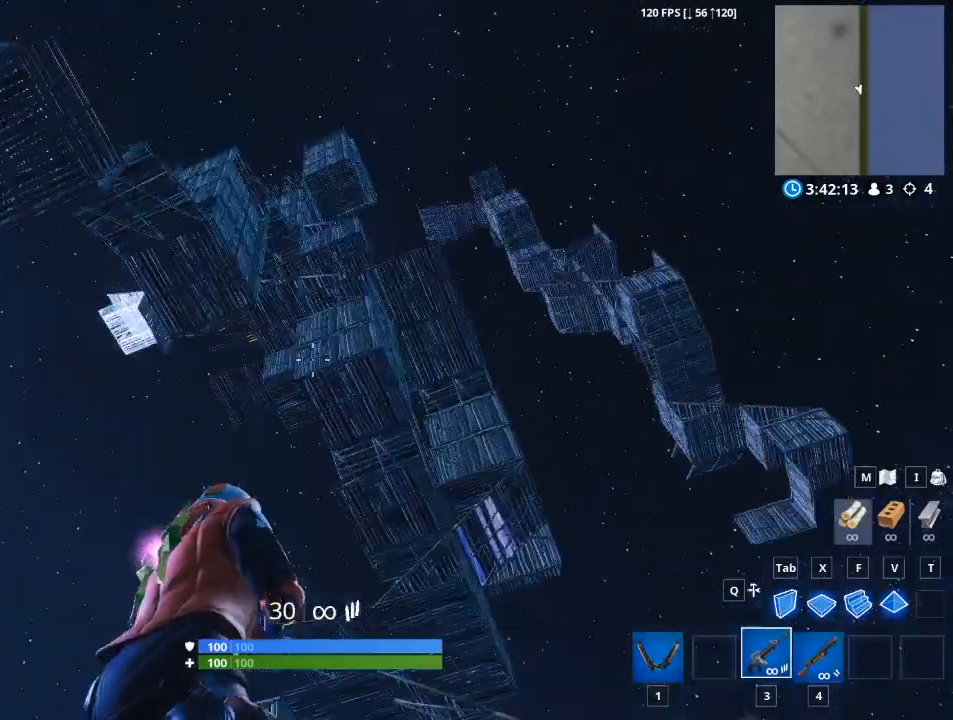
{"keys": [], "mouse": [], "mouse_move": "down-left", "events": []}
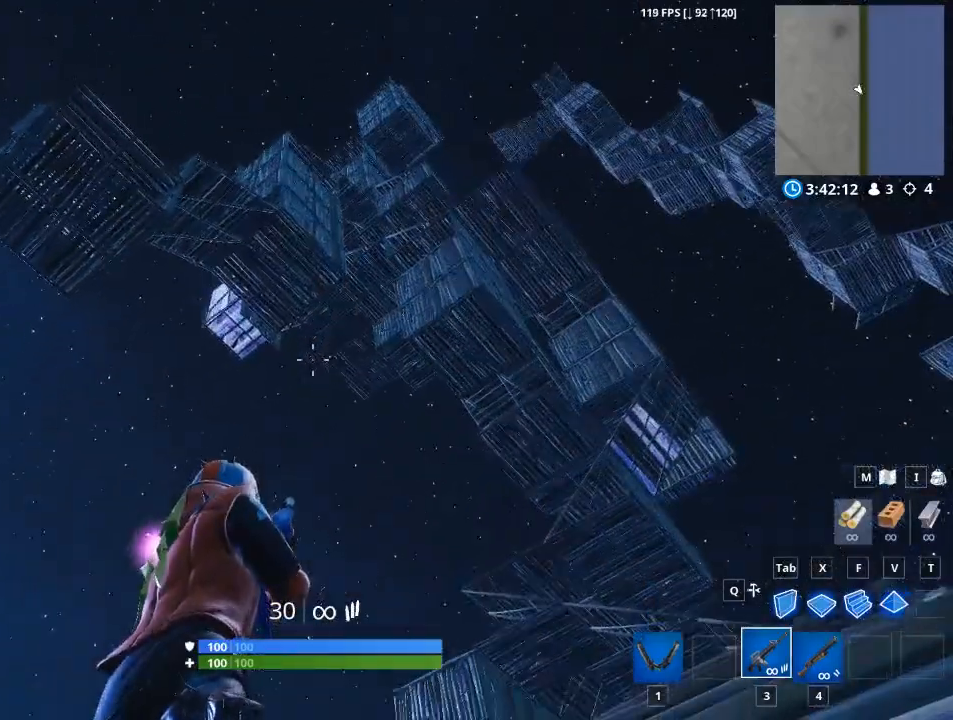
{"keys": [], "mouse": [], "mouse_move": "down-left", "events": []}
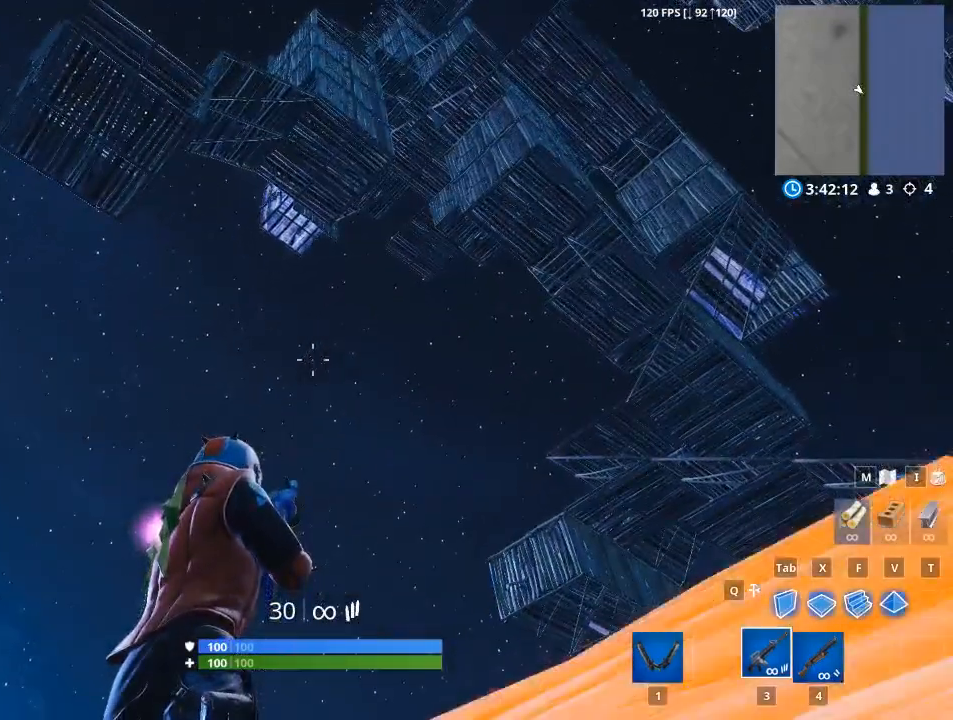
{"keys": [], "mouse": [], "mouse_move": "still", "events": []}
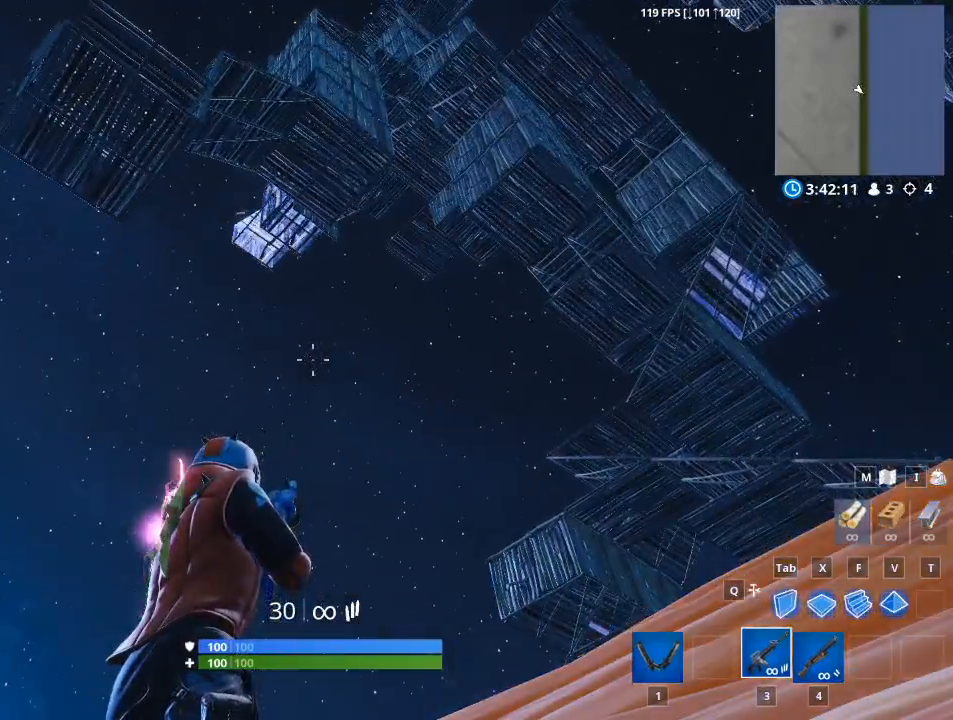
{"keys": [], "mouse": [], "mouse_move": "still", "events": []}
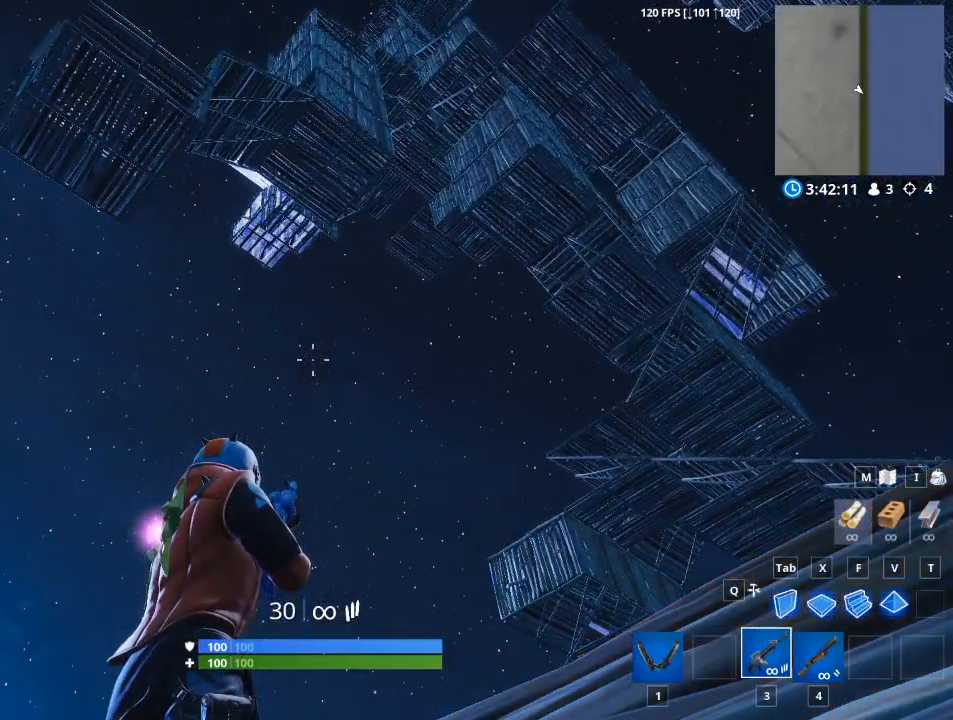
{"keys": [], "mouse": [], "mouse_move": "still", "events": []}
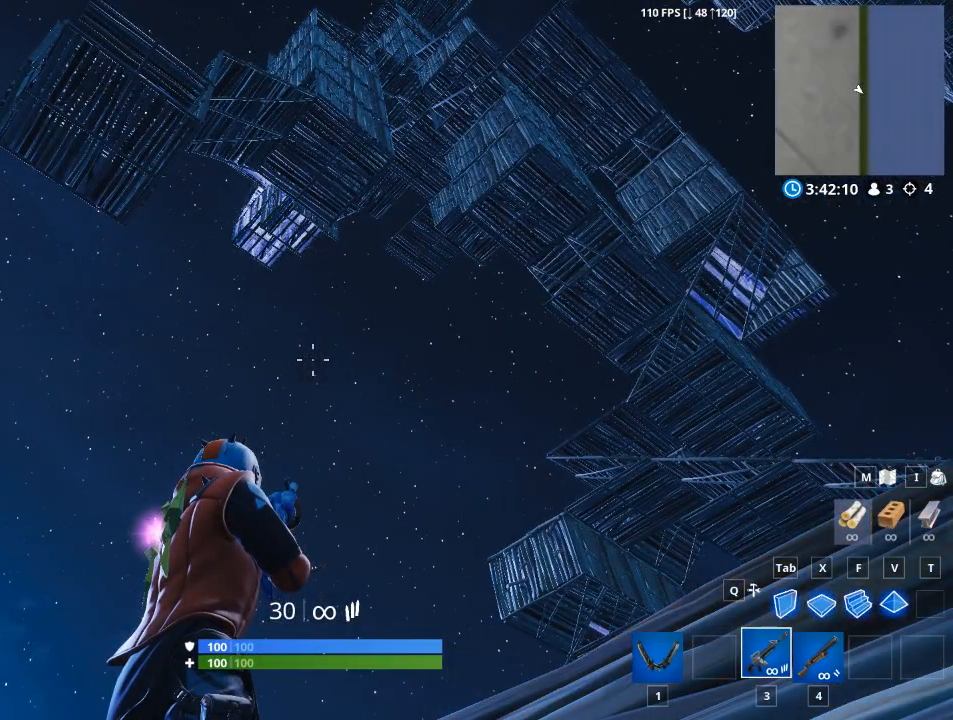
{"keys": [], "mouse": [], "mouse_move": "still", "events": []}
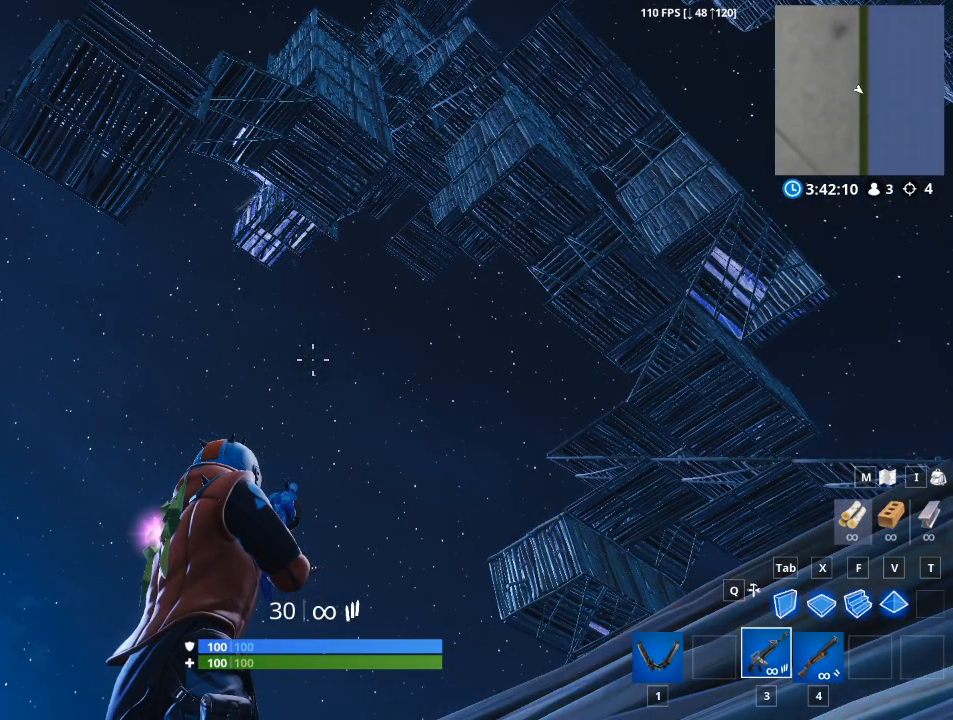
{"keys": [], "mouse": [], "mouse_move": "still", "events": []}
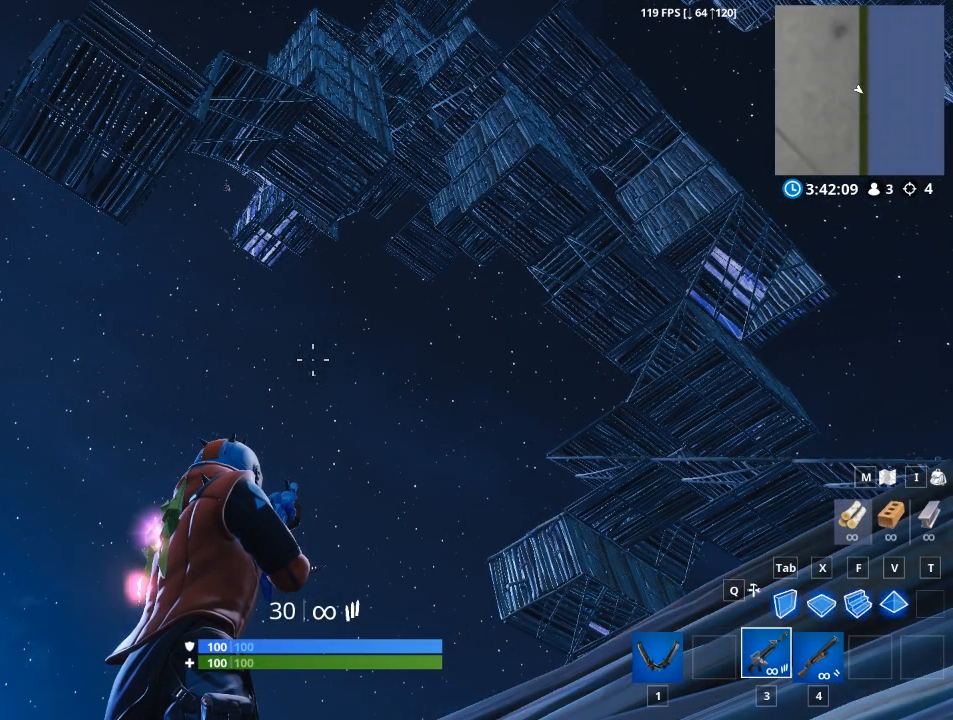
{"keys": [], "mouse": [], "mouse_move": "still", "events": []}
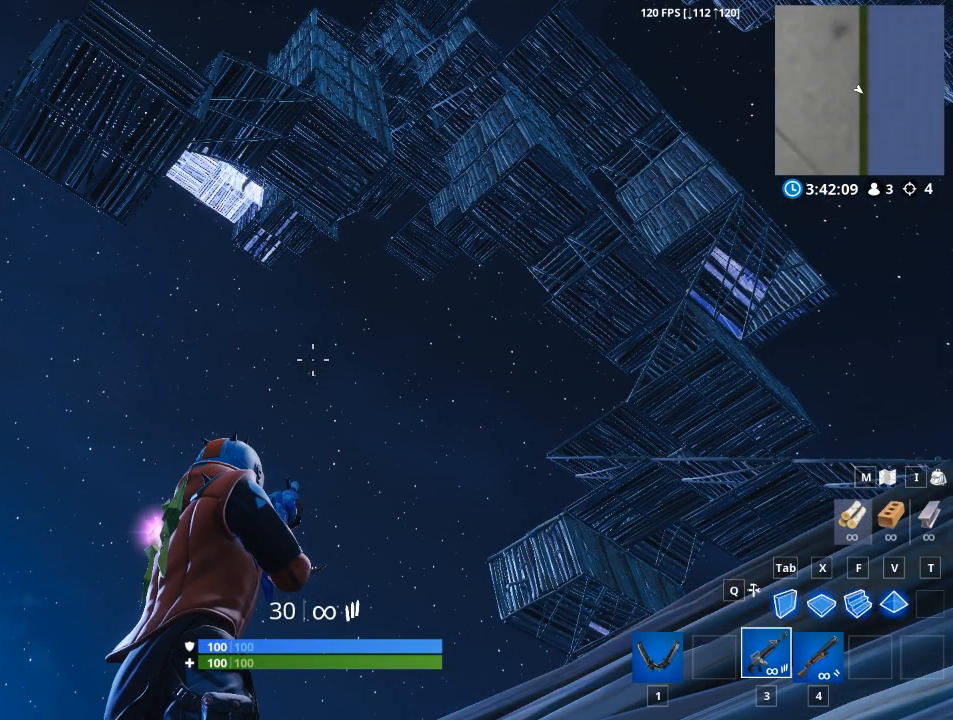
{"keys": [], "mouse": [], "mouse_move": "still", "events": []}
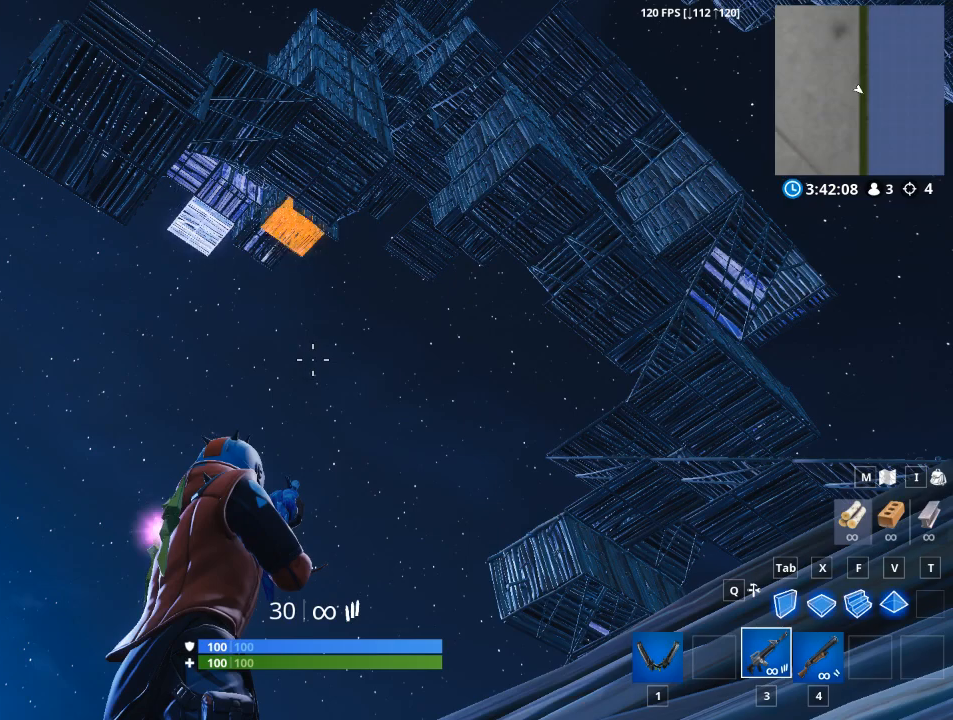
{"keys": [], "mouse": [], "mouse_move": "still", "events": []}
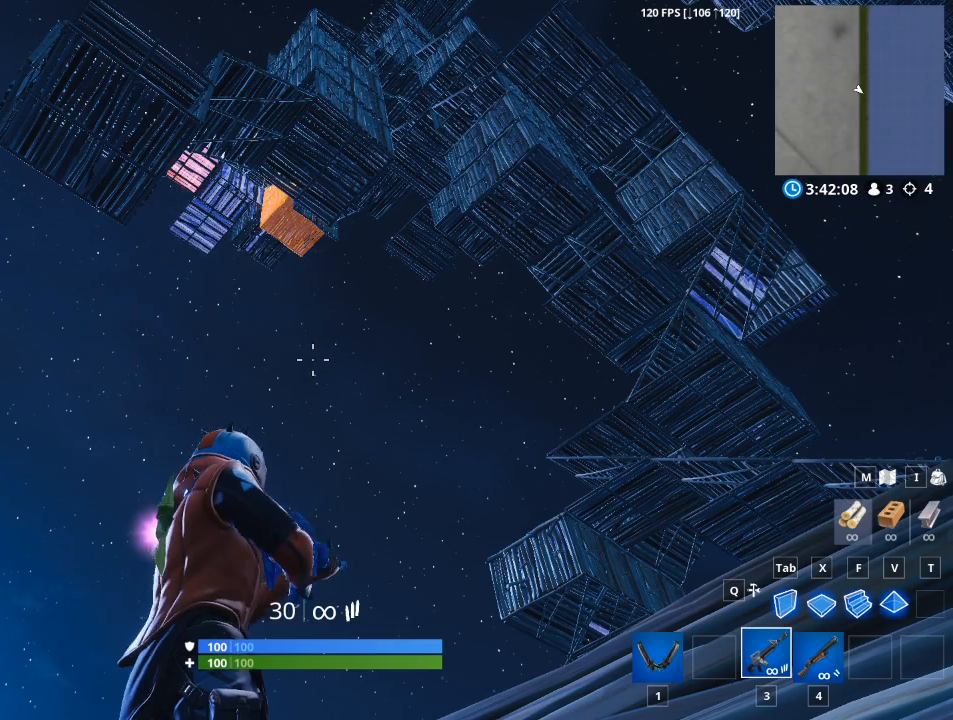
{"keys": [], "mouse": [], "mouse_move": "still", "events": []}
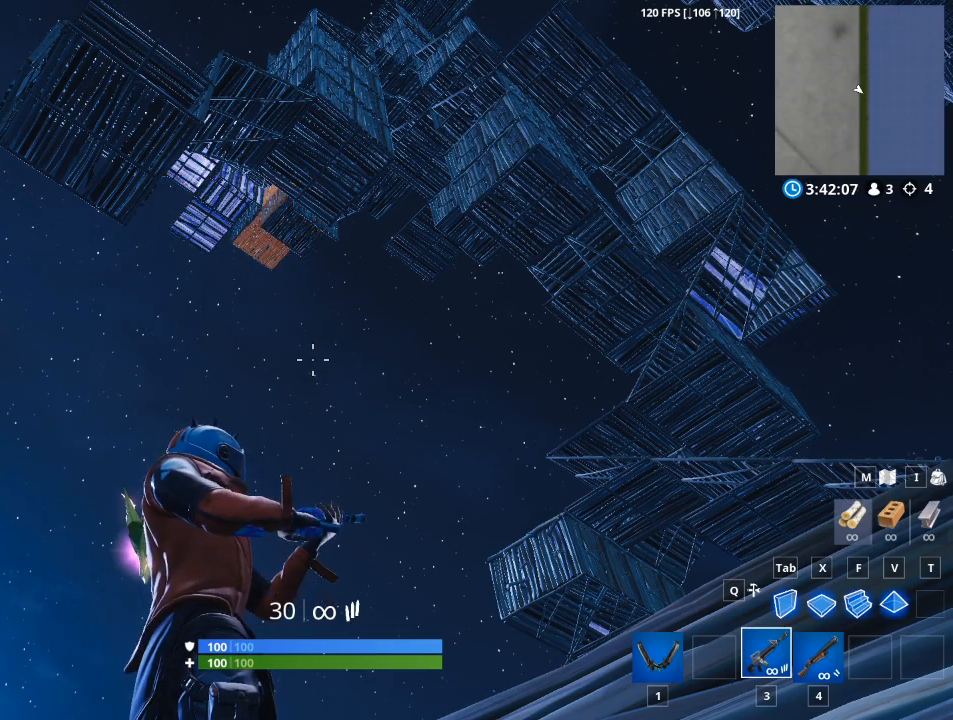
{"keys": [], "mouse": [], "mouse_move": "still", "events": []}
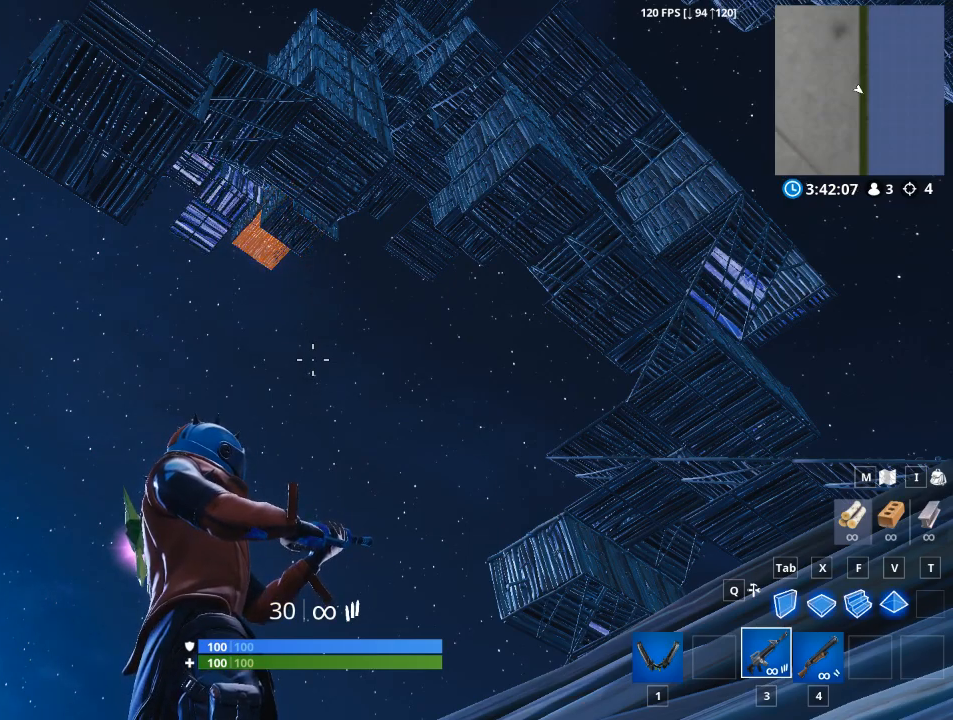
{"keys": [], "mouse": [], "mouse_move": "down-left", "events": []}
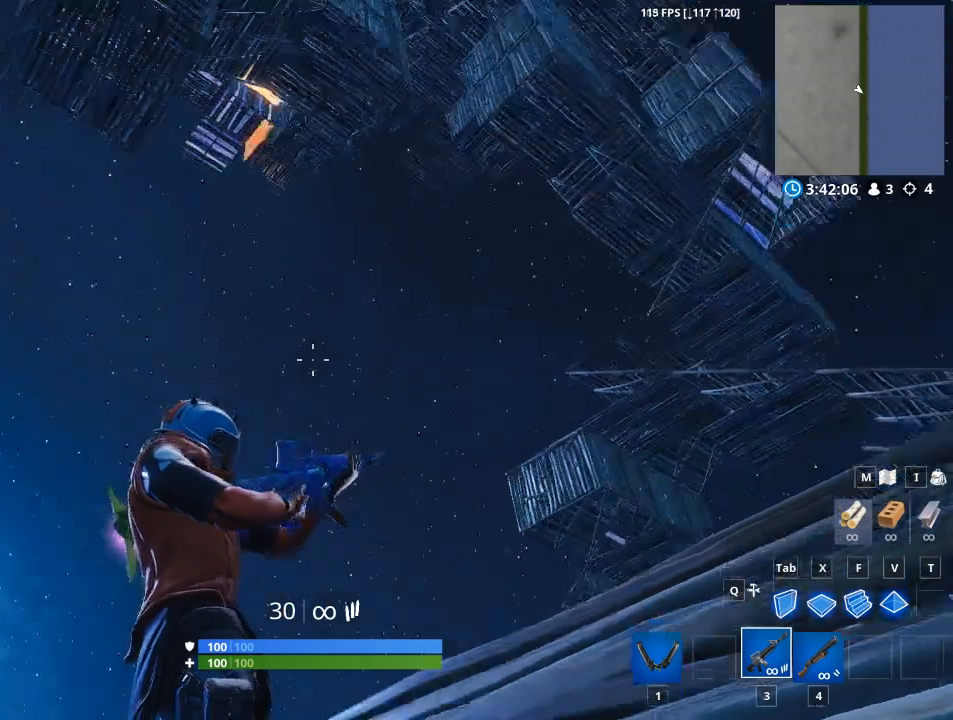
{"keys": [], "mouse": [], "mouse_move": "down", "events": []}
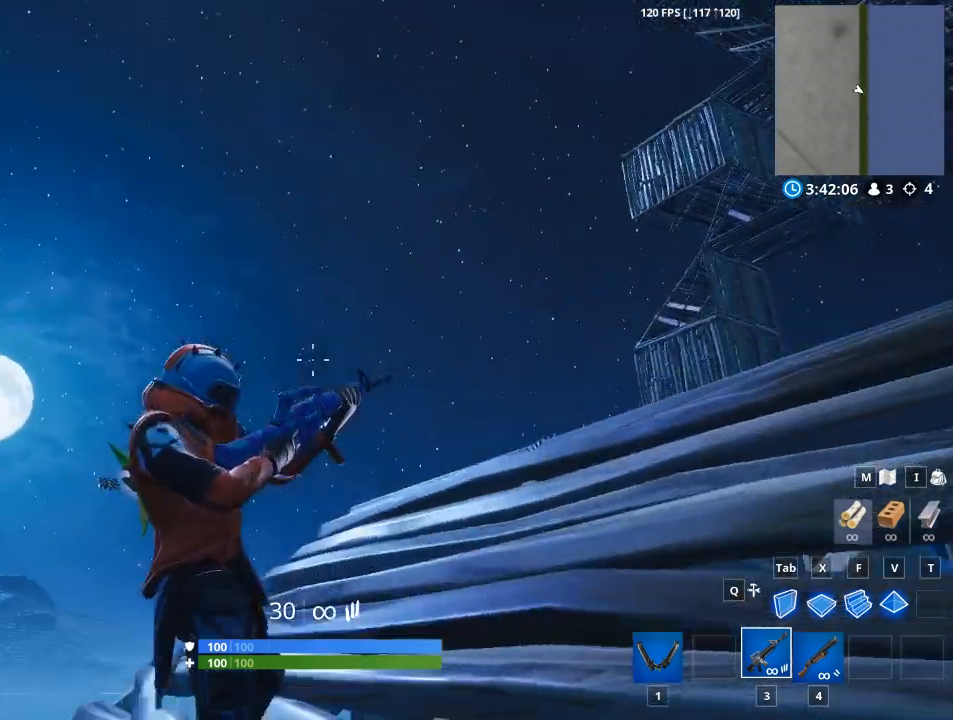
{"keys": [], "mouse": [], "mouse_move": "still", "events": []}